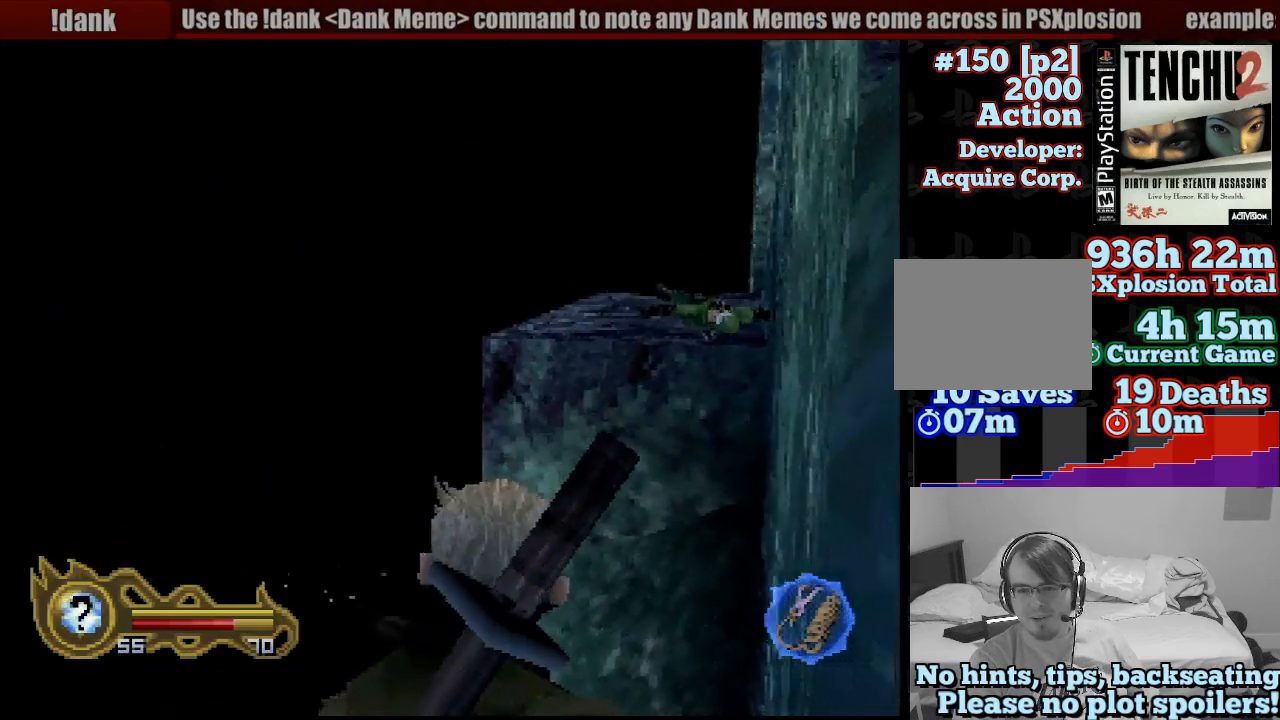
Gameplay with a controller (PlayStation layout); each line is a JSON object with the inputs held at the frame after it. "button_events" lists button changes between this image and that frame as [ms after this image, input, new state], when the widget could be followed in between (sticks are given only as held states). Not read: L3 R3 SELECT START.
{"buttons": [], "left_stick": "center", "right_stick": "center", "button_events": []}
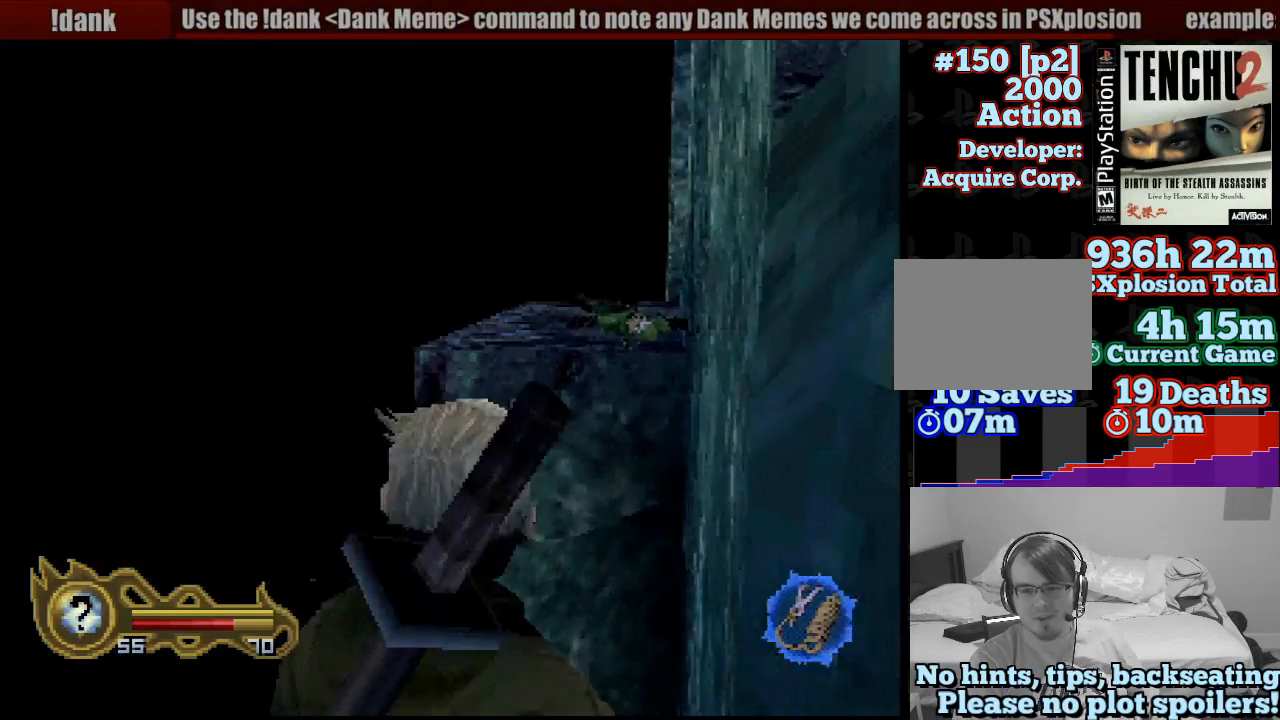
{"buttons": [], "left_stick": "center", "right_stick": "center", "button_events": []}
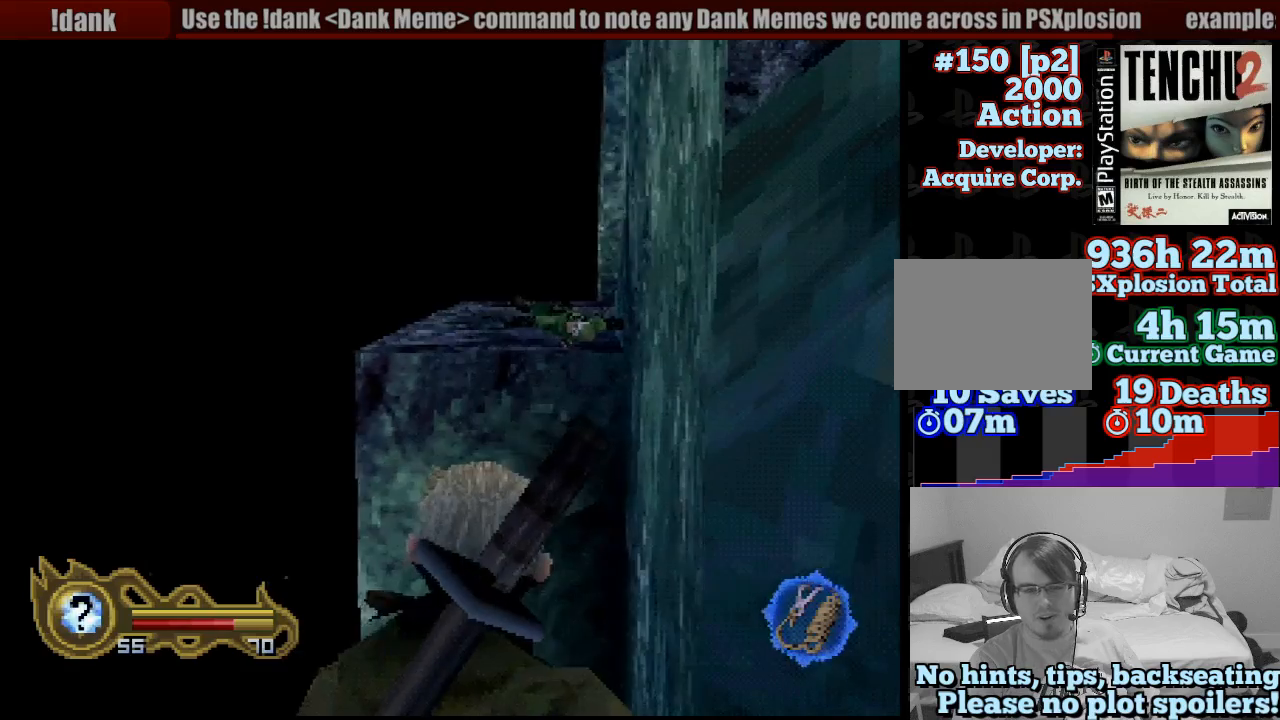
{"buttons": [], "left_stick": "center", "right_stick": "center", "button_events": []}
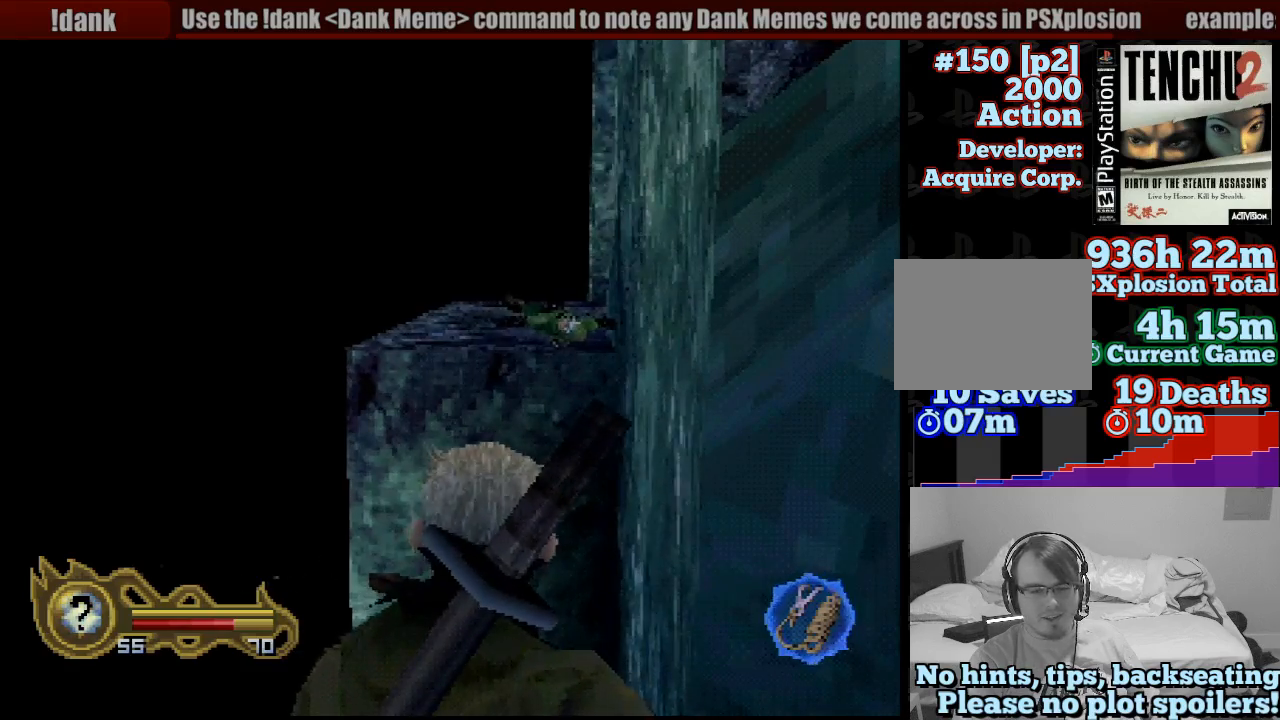
{"buttons": ["CROSS"], "left_stick": "up", "right_stick": "center", "button_events": [[100, "CIRCLE", "down"], [133, "CROSS", "down"], [183, "CIRCLE", "up"]]}
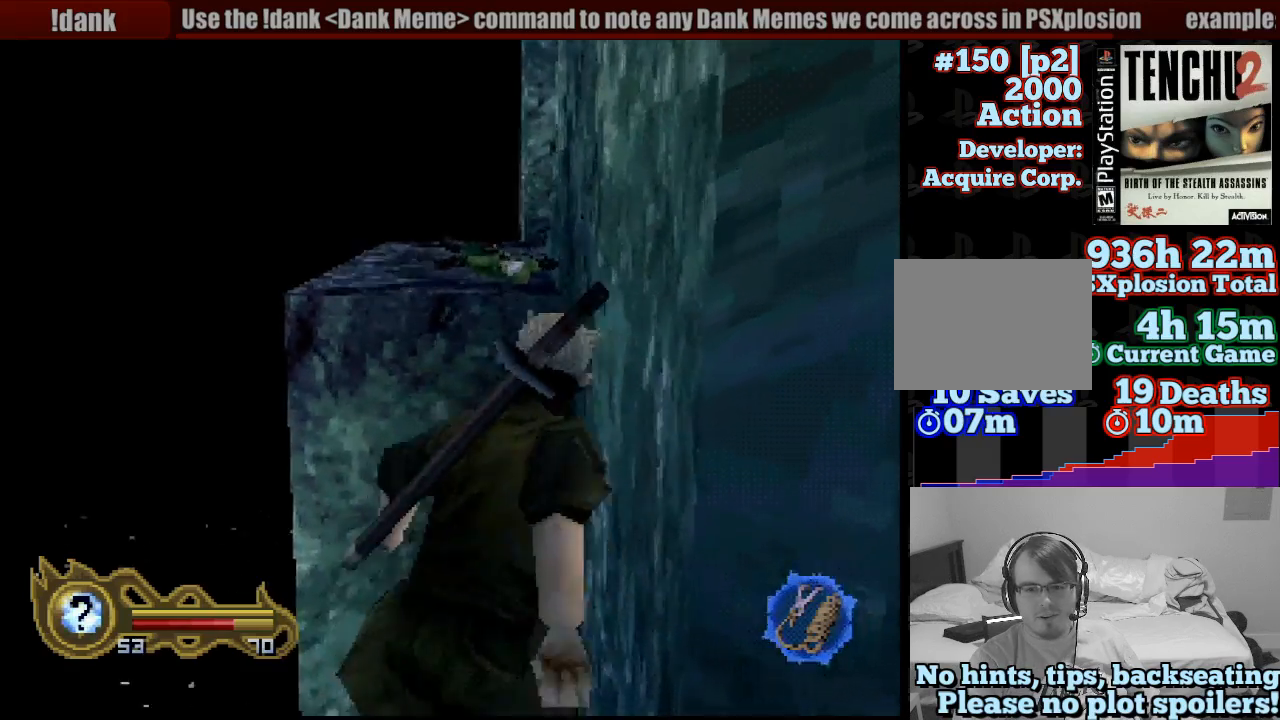
{"buttons": [], "left_stick": "center", "right_stick": "center", "button_events": [[167, "CROSS", "up"]]}
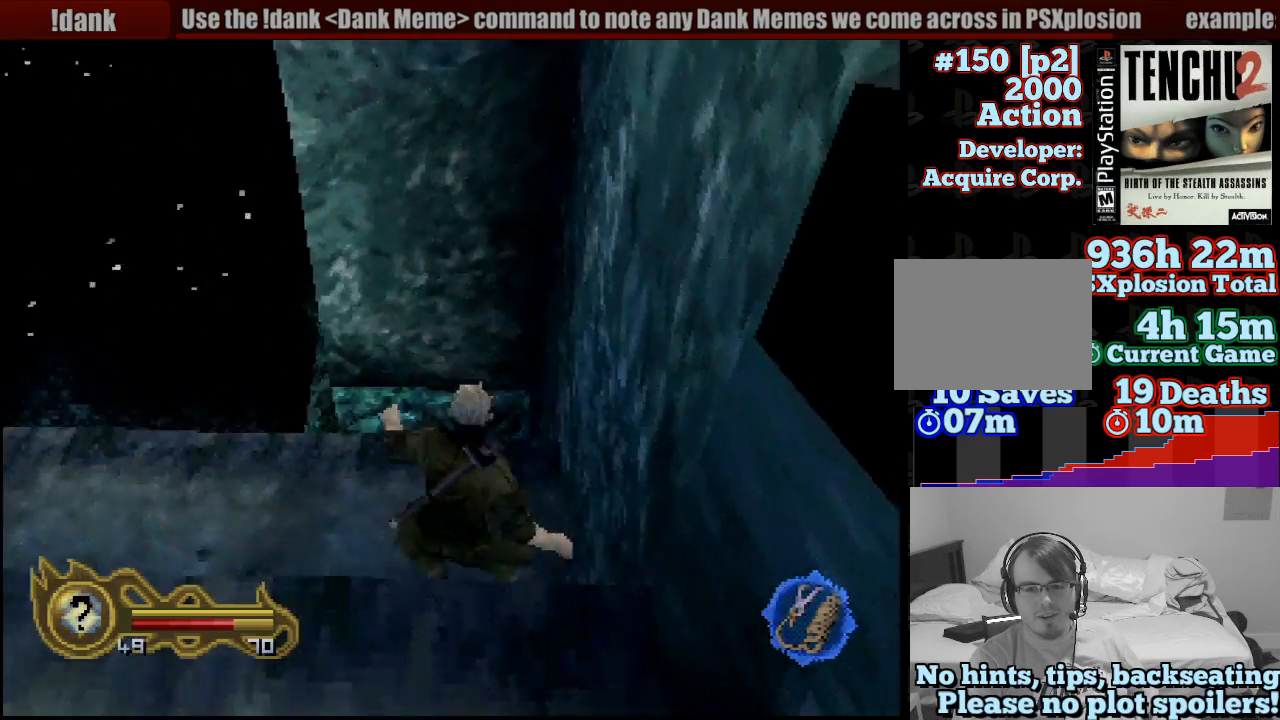
{"buttons": ["CROSS"], "left_stick": "down", "right_stick": "center", "button_events": [[450, "CROSS", "down"]]}
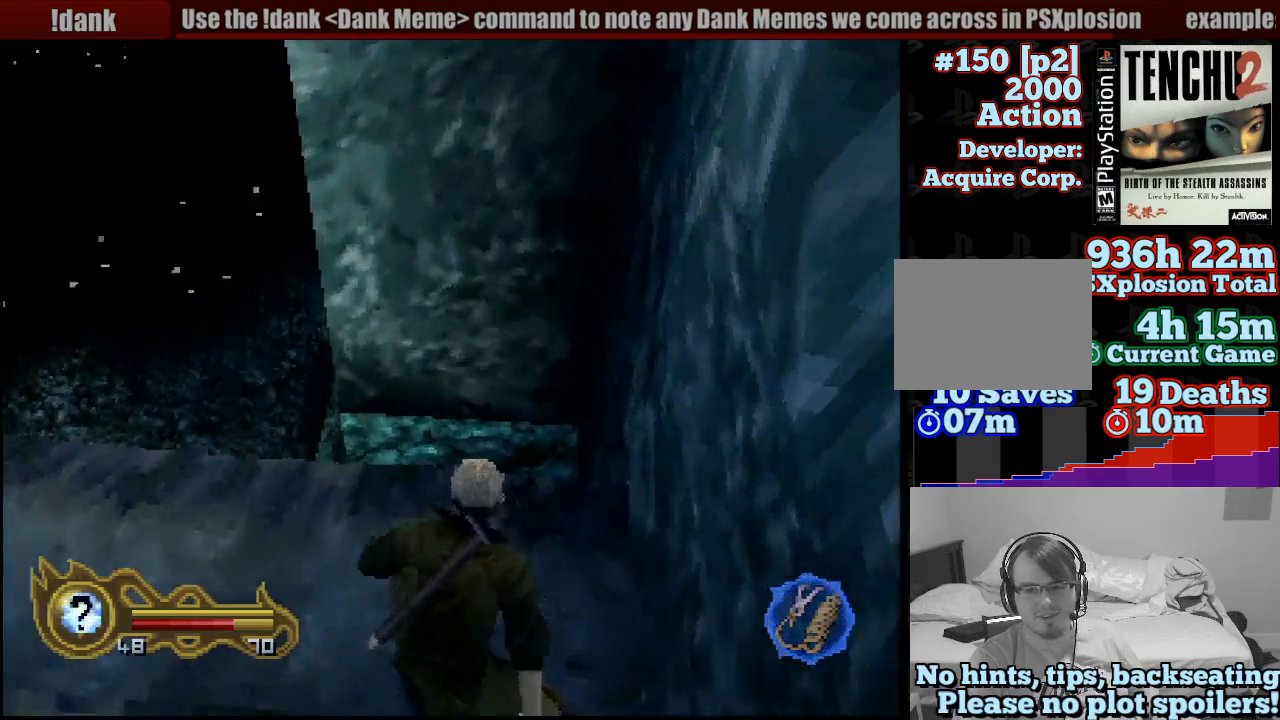
{"buttons": [], "left_stick": "down", "right_stick": "center", "button_events": [[50, "CROSS", "up"], [100, "CROSS", "down"], [233, "CROSS", "up"], [283, "CROSS", "down"], [383, "CROSS", "up"]]}
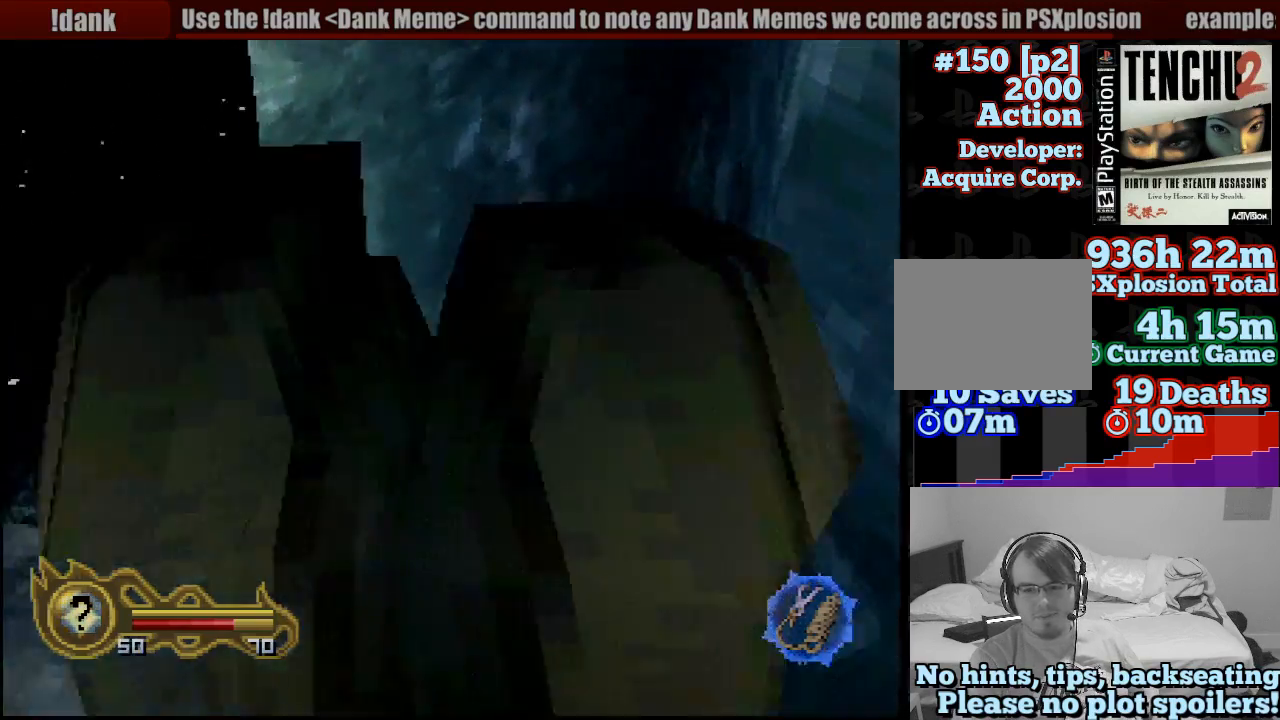
{"buttons": [], "left_stick": "down", "right_stick": "center", "button_events": []}
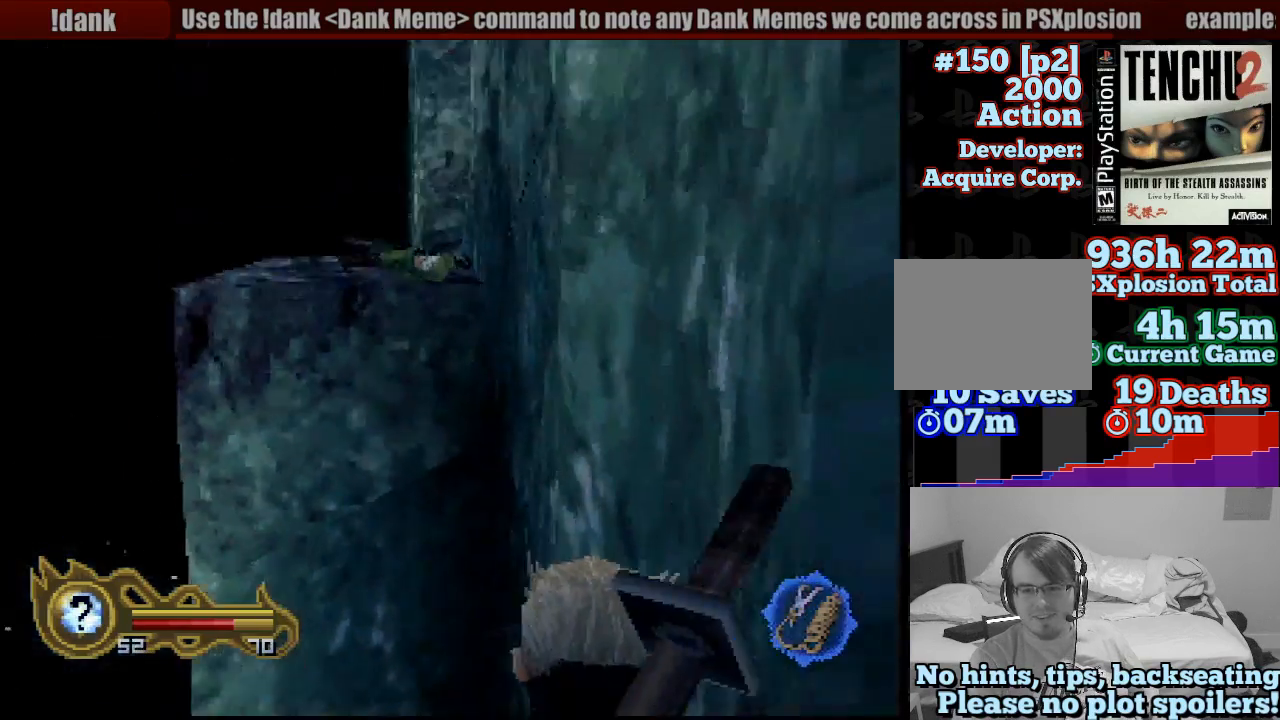
{"buttons": [], "left_stick": "down", "right_stick": "center", "button_events": []}
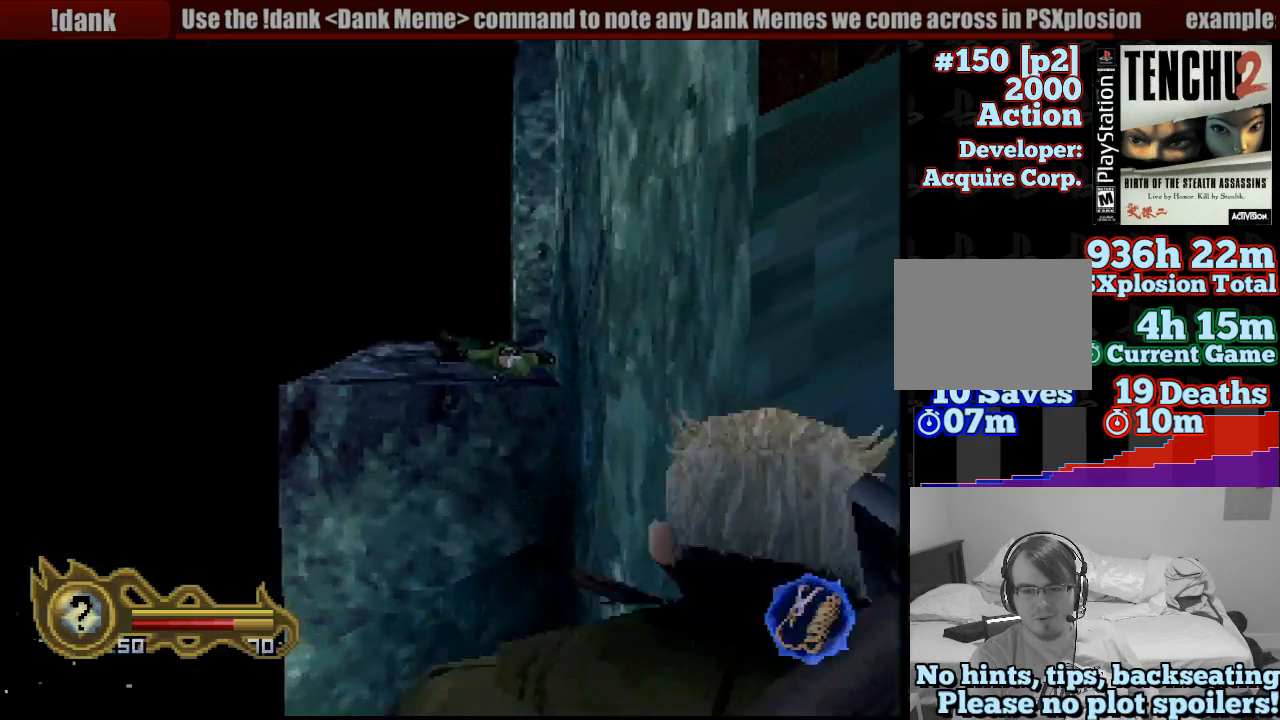
{"buttons": [], "left_stick": "center", "right_stick": "center", "button_events": []}
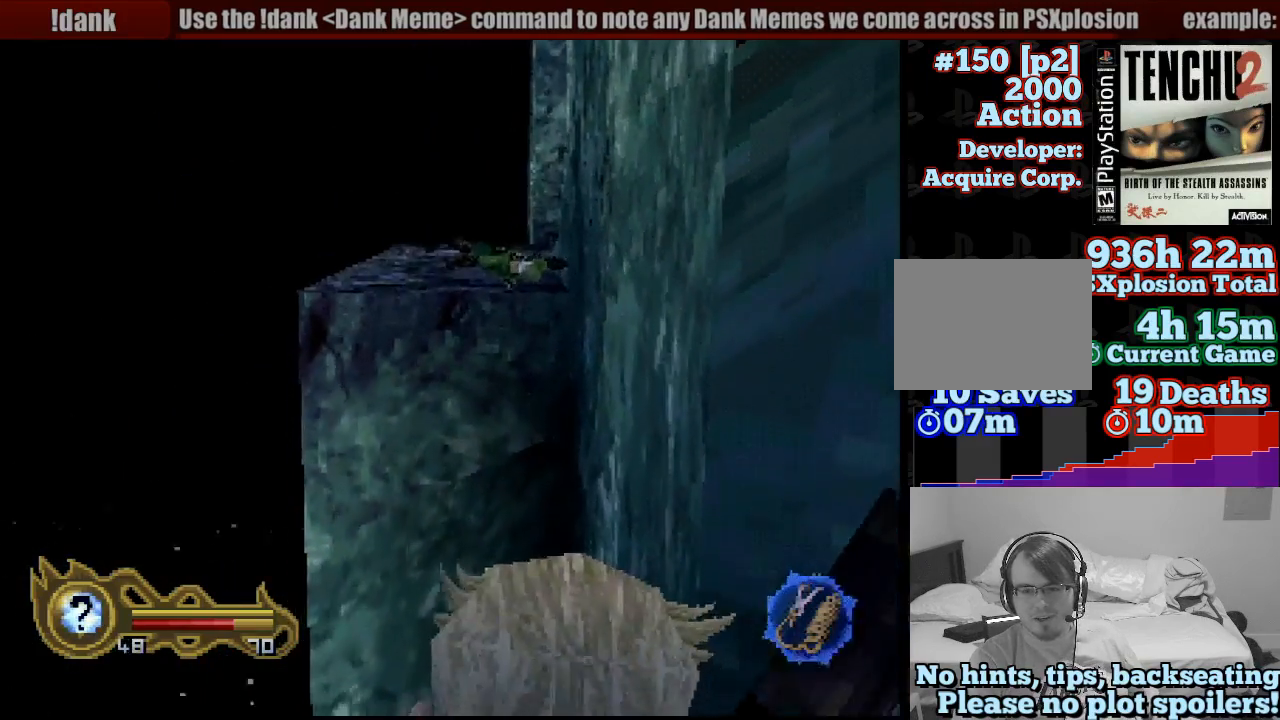
{"buttons": [], "left_stick": "up", "right_stick": "center", "button_events": []}
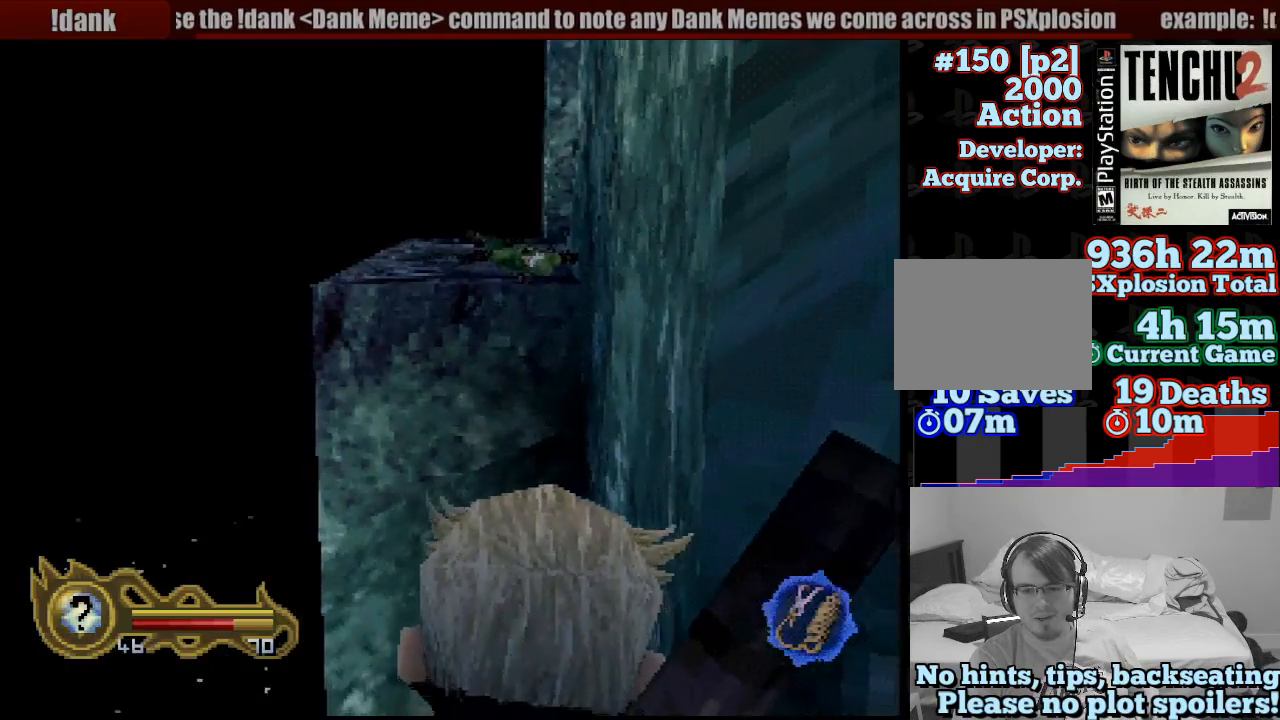
{"buttons": ["CROSS"], "left_stick": "up", "right_stick": "center", "button_events": [[17, "CIRCLE", "down"], [167, "CROSS", "down"], [183, "CIRCLE", "up"]]}
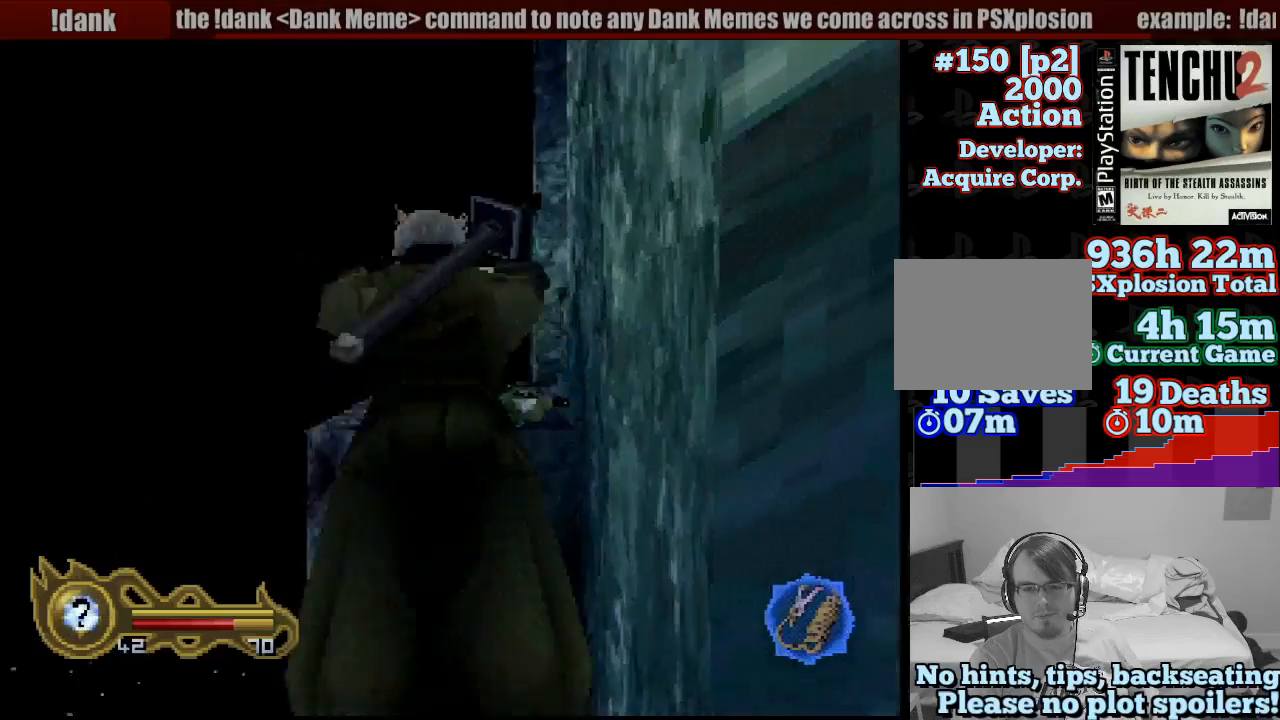
{"buttons": ["CROSS"], "left_stick": "up", "right_stick": "center", "button_events": []}
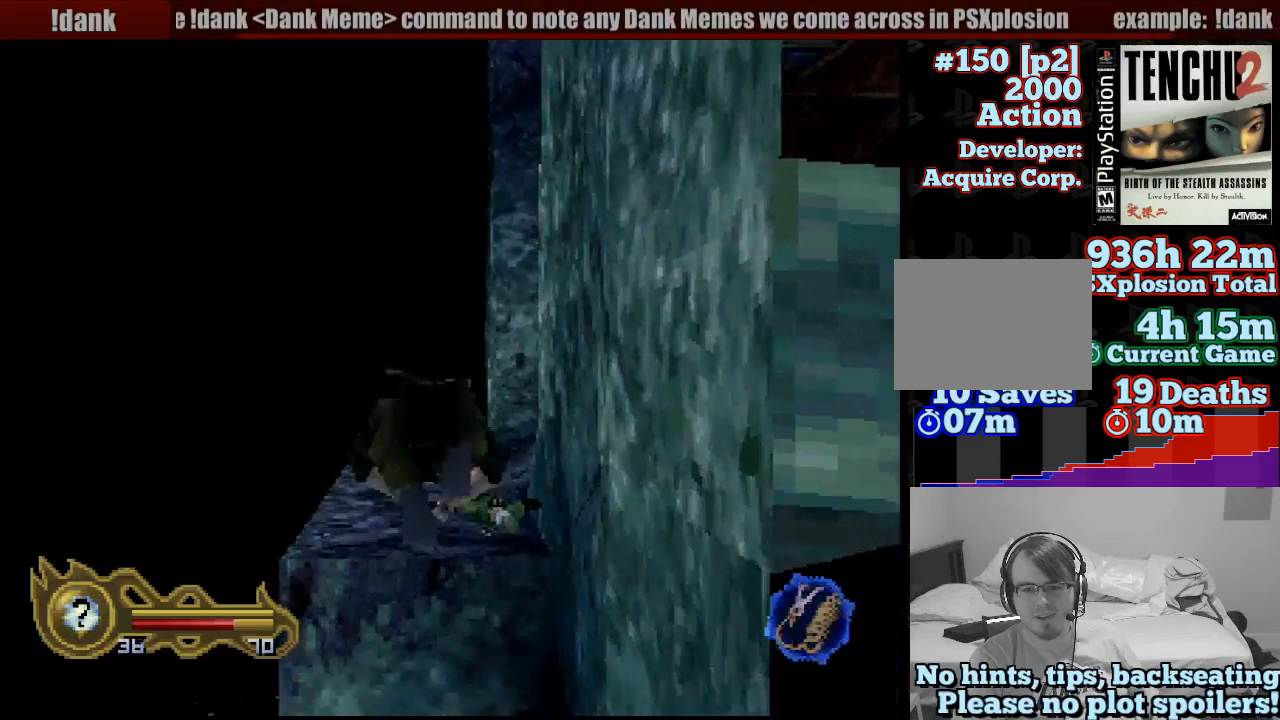
{"buttons": ["CROSS"], "left_stick": "up", "right_stick": "center", "button_events": [[350, "CIRCLE", "down"], [383, "CIRCLE", "up"]]}
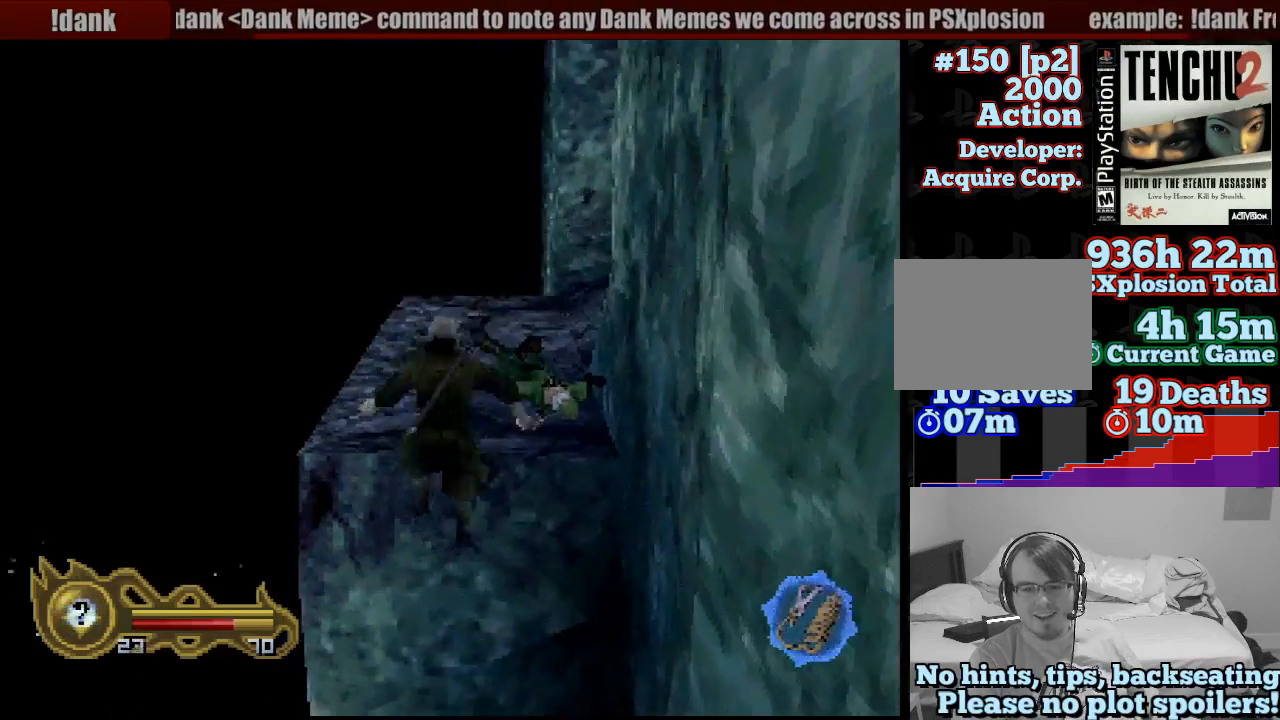
{"buttons": [], "left_stick": "up", "right_stick": "center", "button_events": [[150, "CROSS", "up"]]}
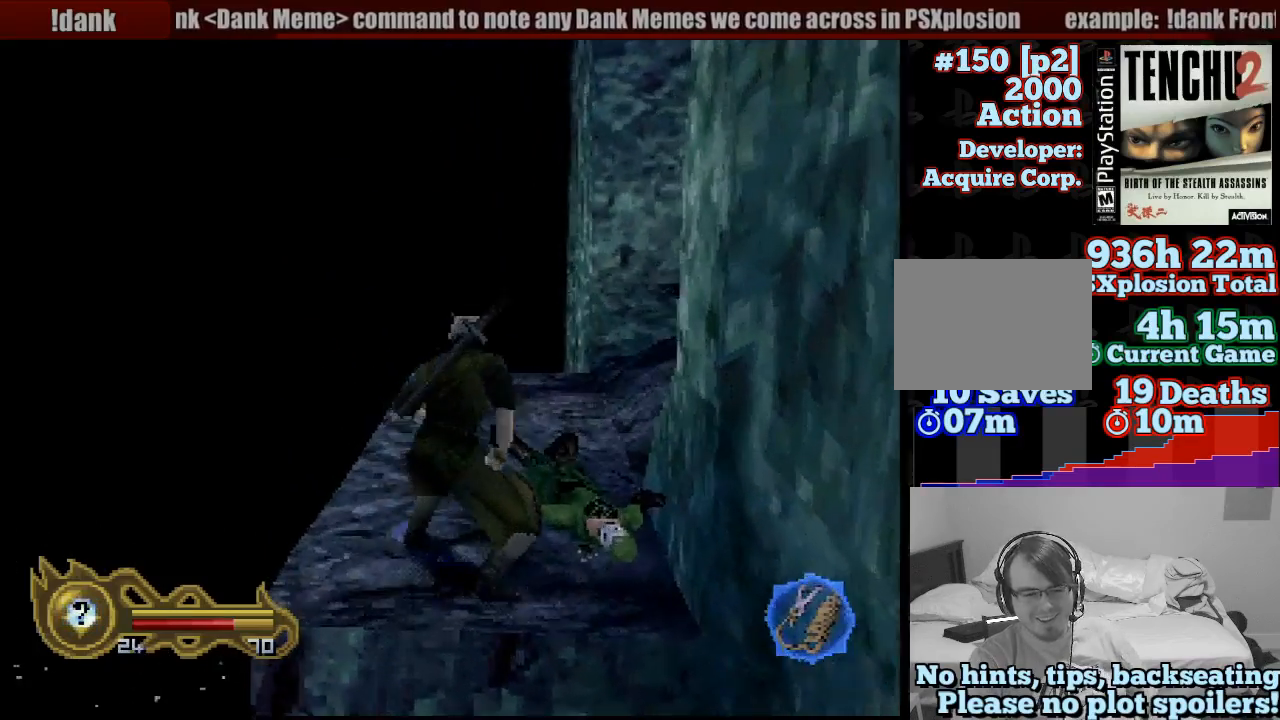
{"buttons": [], "left_stick": "up-right", "right_stick": "center", "button_events": []}
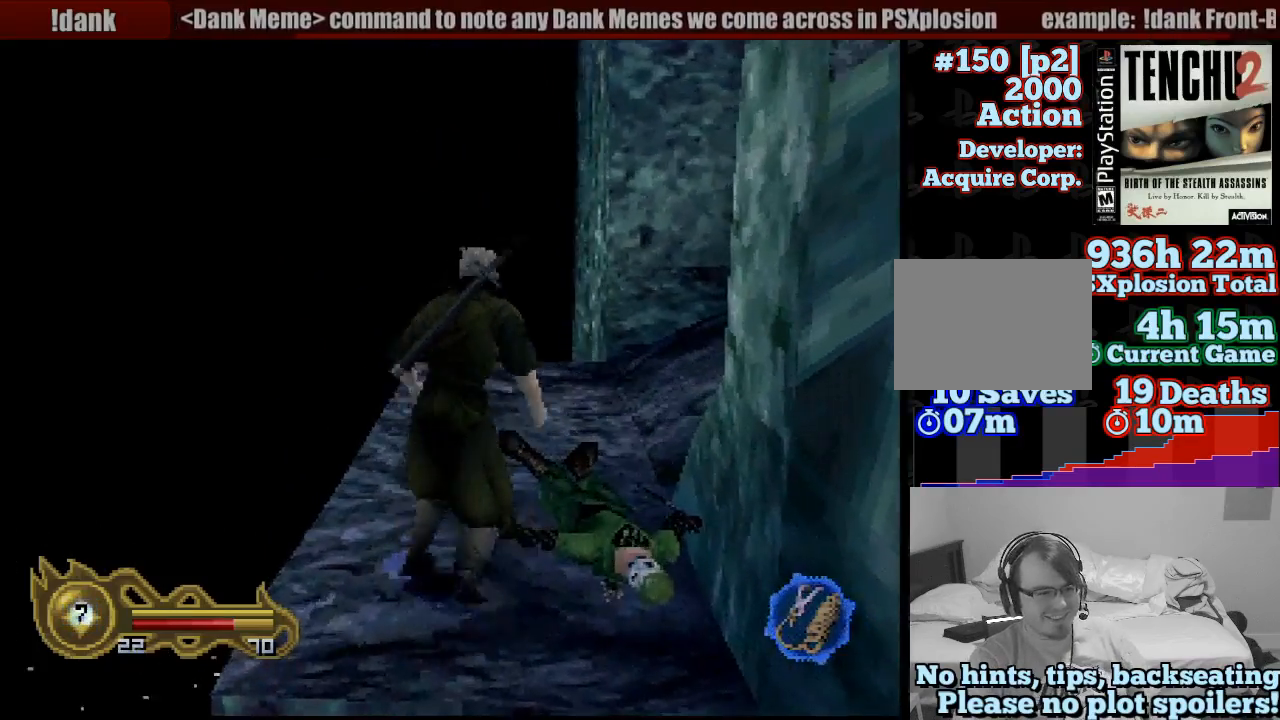
{"buttons": [], "left_stick": "down-right", "right_stick": "center", "button_events": []}
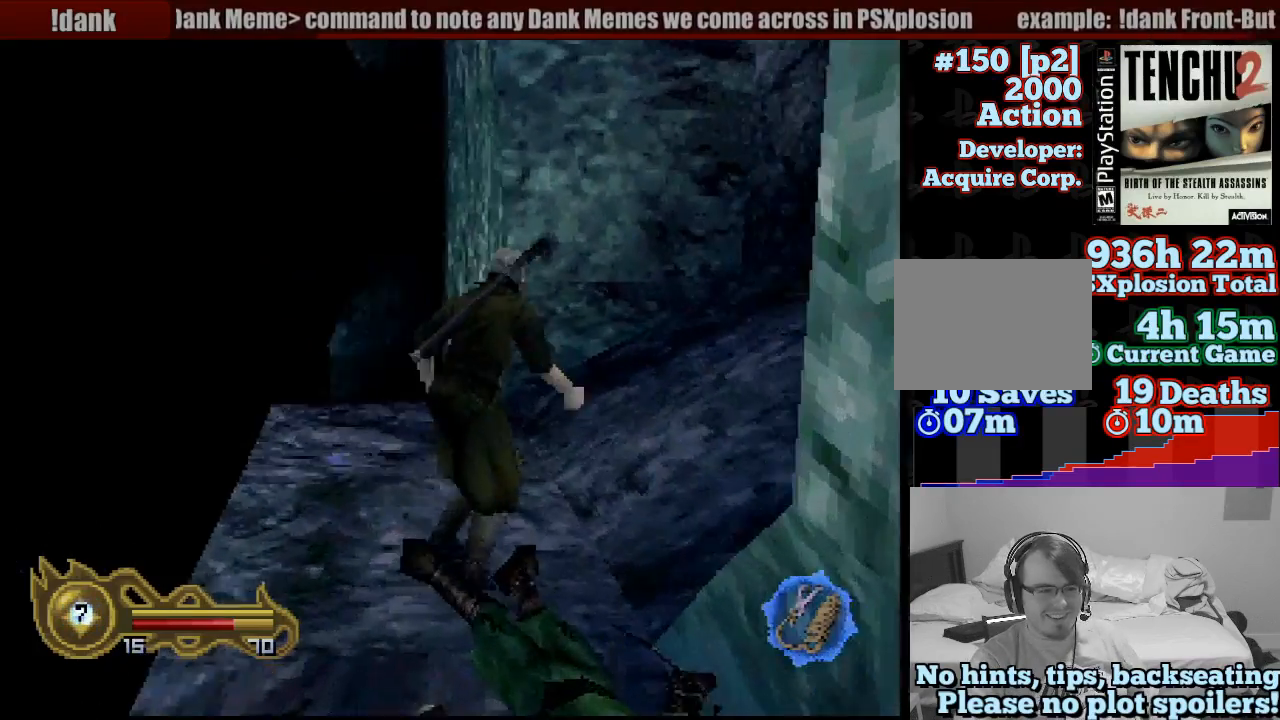
{"buttons": [], "left_stick": "center", "right_stick": "center", "button_events": []}
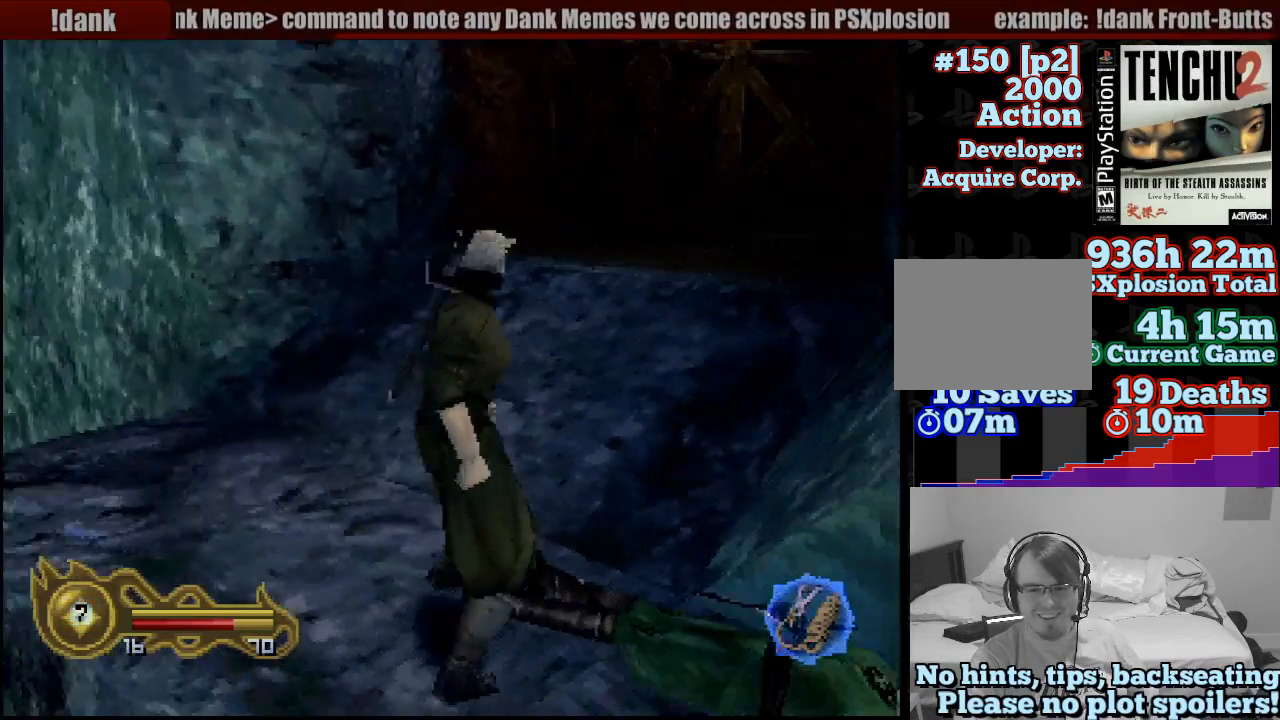
{"buttons": ["CROSS"], "left_stick": "up", "right_stick": "center", "button_events": [[333, "CIRCLE", "down"], [367, "CROSS", "down"], [383, "CIRCLE", "up"]]}
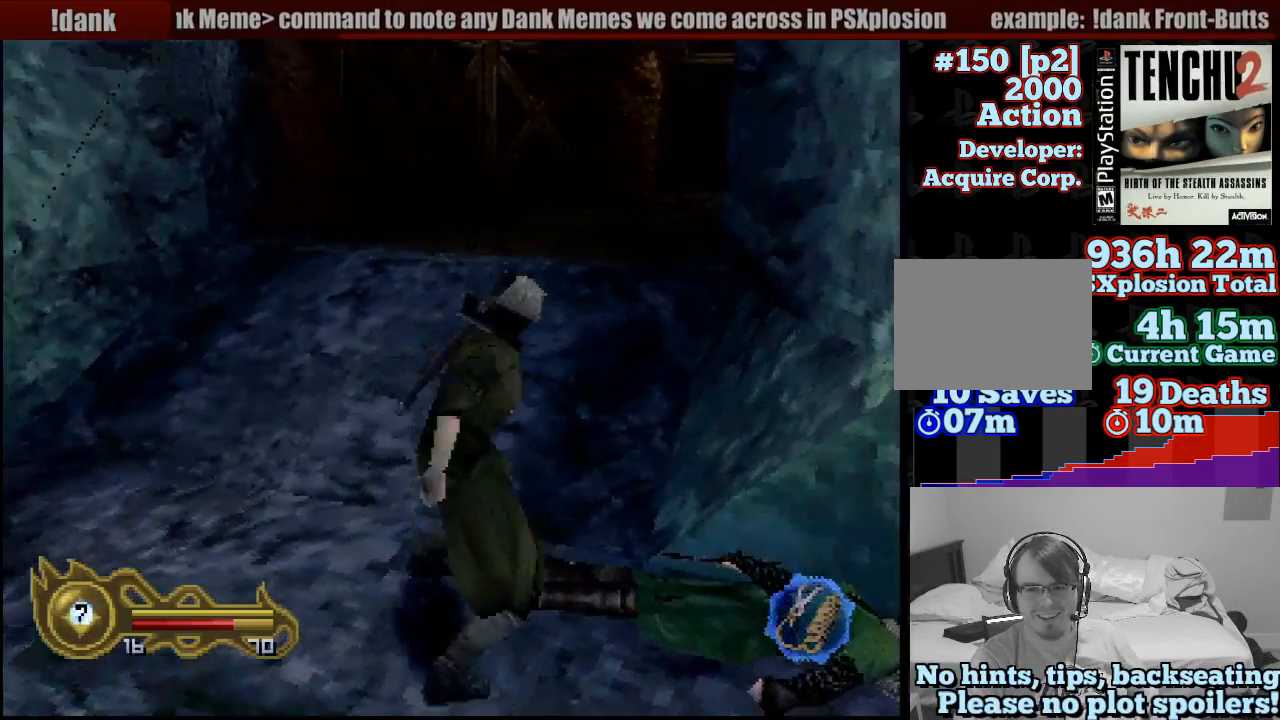
{"buttons": [], "left_stick": "center", "right_stick": "center", "button_events": [[200, "CROSS", "up"]]}
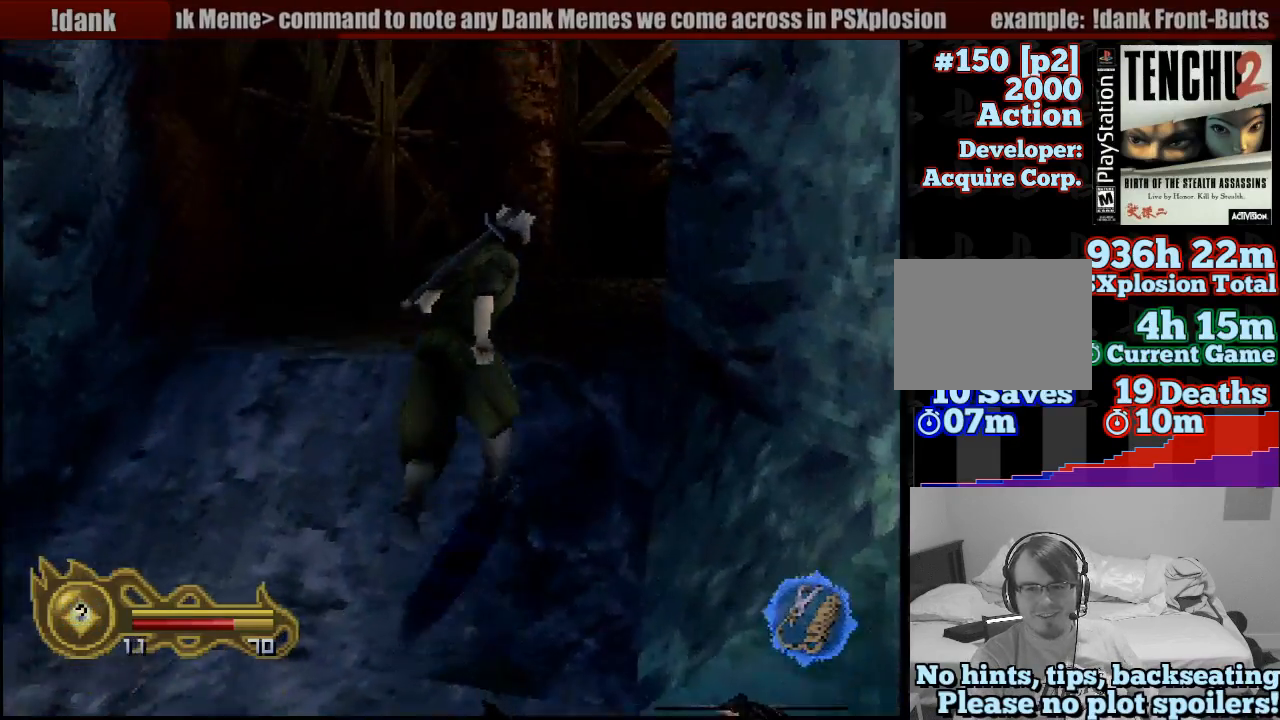
{"buttons": [], "left_stick": "center", "right_stick": "center", "button_events": []}
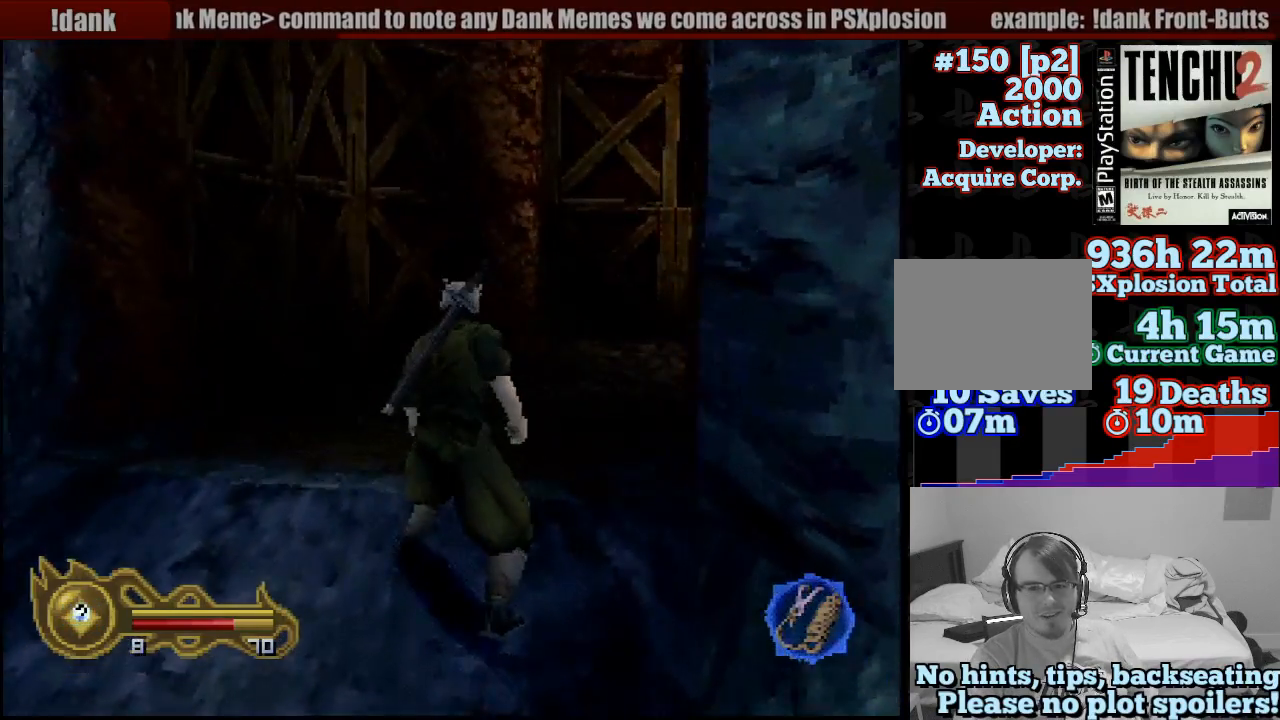
{"buttons": ["CROSS"], "left_stick": "center", "right_stick": "center", "button_events": [[183, "CIRCLE", "down"], [233, "CROSS", "down"], [300, "CIRCLE", "up"]]}
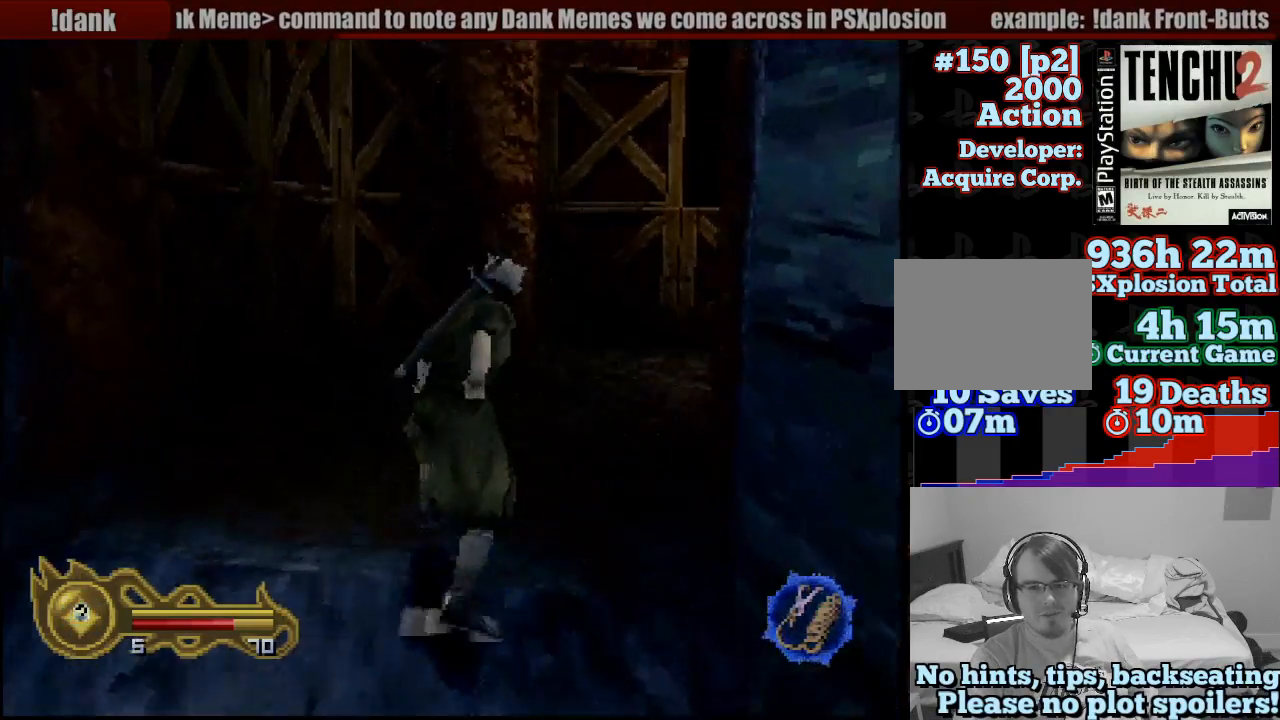
{"buttons": [], "left_stick": "center", "right_stick": "center", "button_events": [[33, "CROSS", "up"]]}
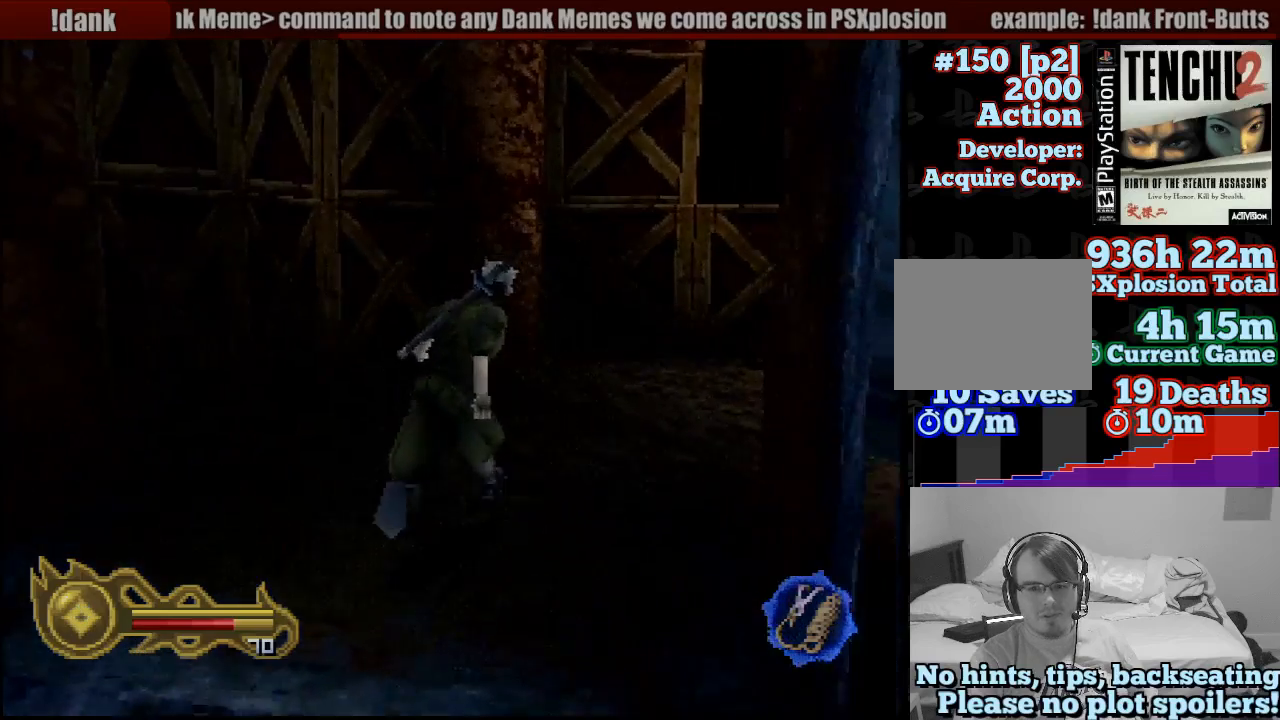
{"buttons": ["CROSS", "DPAD_UP"], "left_stick": "center", "right_stick": "center", "button_events": [[417, "CIRCLE", "down"], [417, "DPAD_UP", "down"], [433, "CROSS", "down"], [450, "CIRCLE", "up"]]}
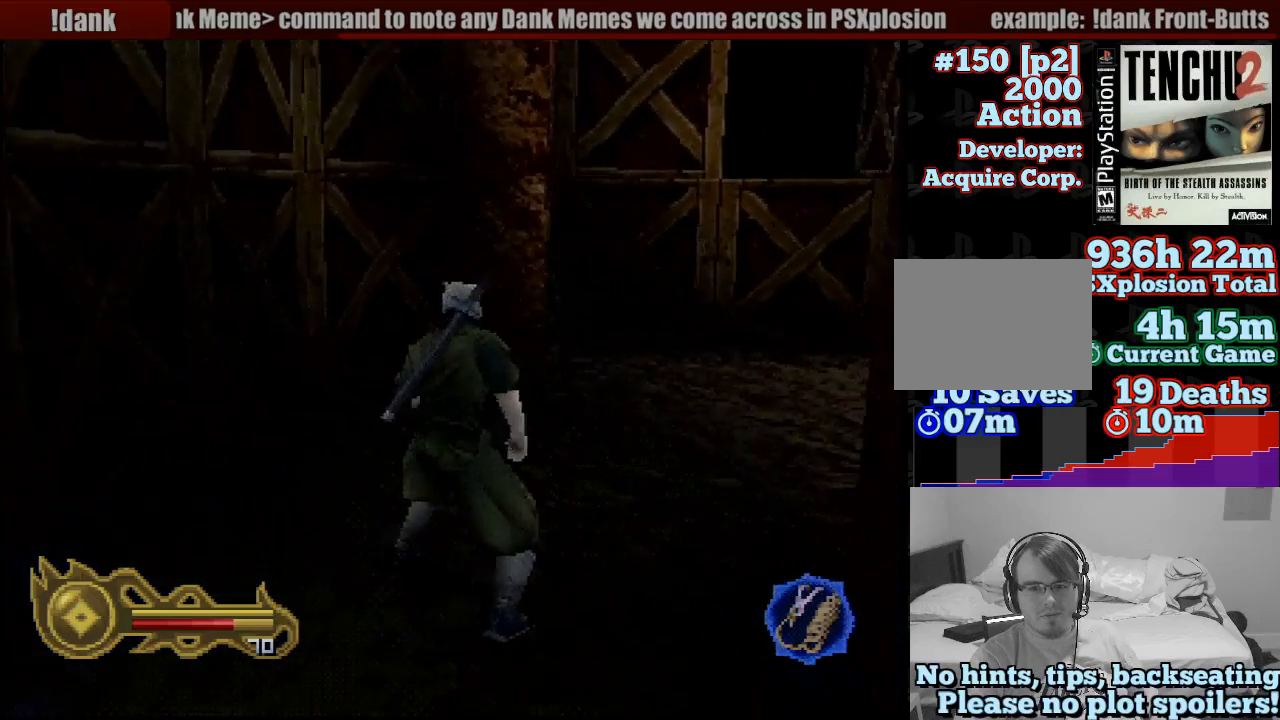
{"buttons": [], "left_stick": "center", "right_stick": "center", "button_events": [[33, "DPAD_UP", "up"], [267, "CROSS", "up"]]}
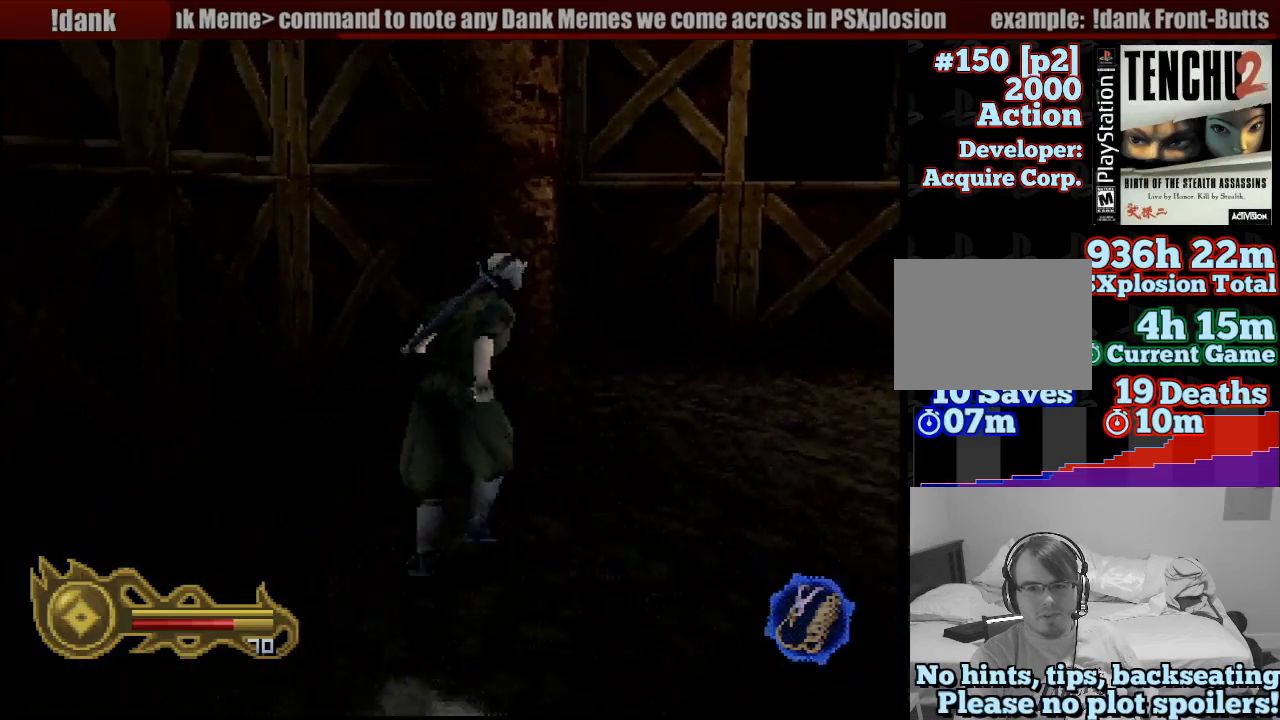
{"buttons": [], "left_stick": "center", "right_stick": "center", "button_events": []}
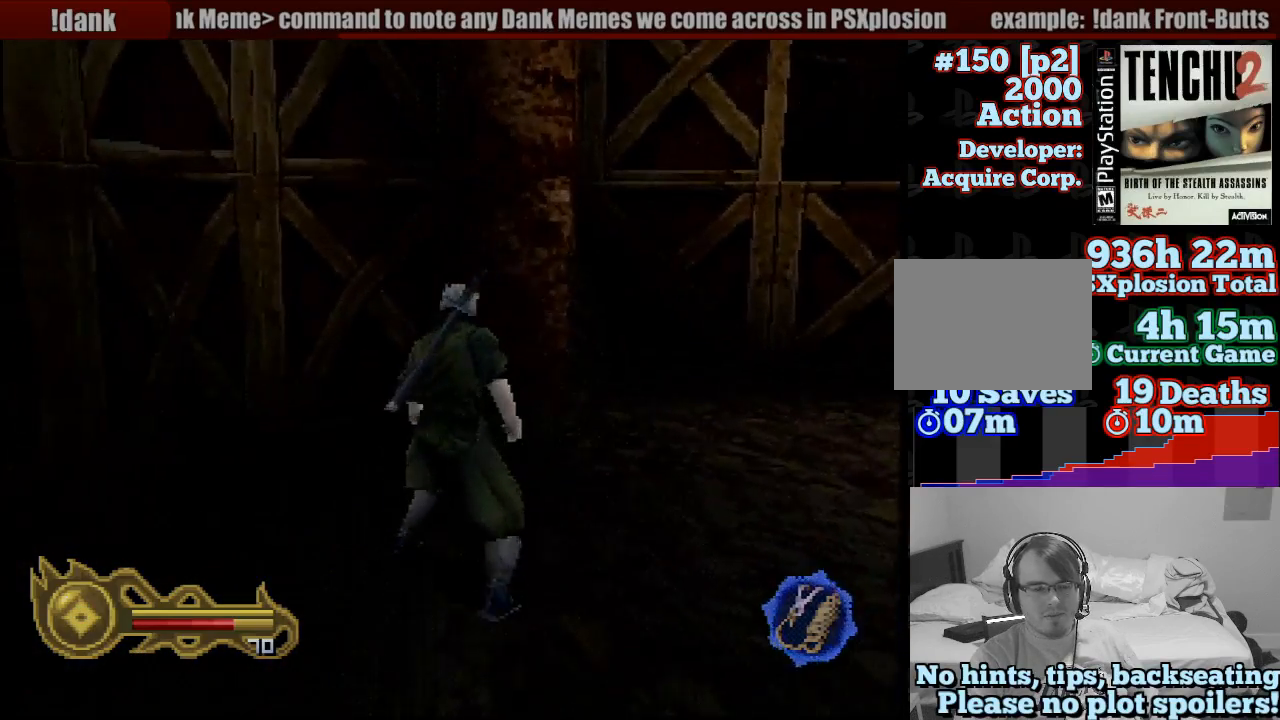
{"buttons": ["CROSS"], "left_stick": "center", "right_stick": "center", "button_events": [[133, "CIRCLE", "down"], [167, "DPAD_UP", "down"], [300, "CROSS", "down"], [367, "CIRCLE", "up"], [367, "DPAD_UP", "up"]]}
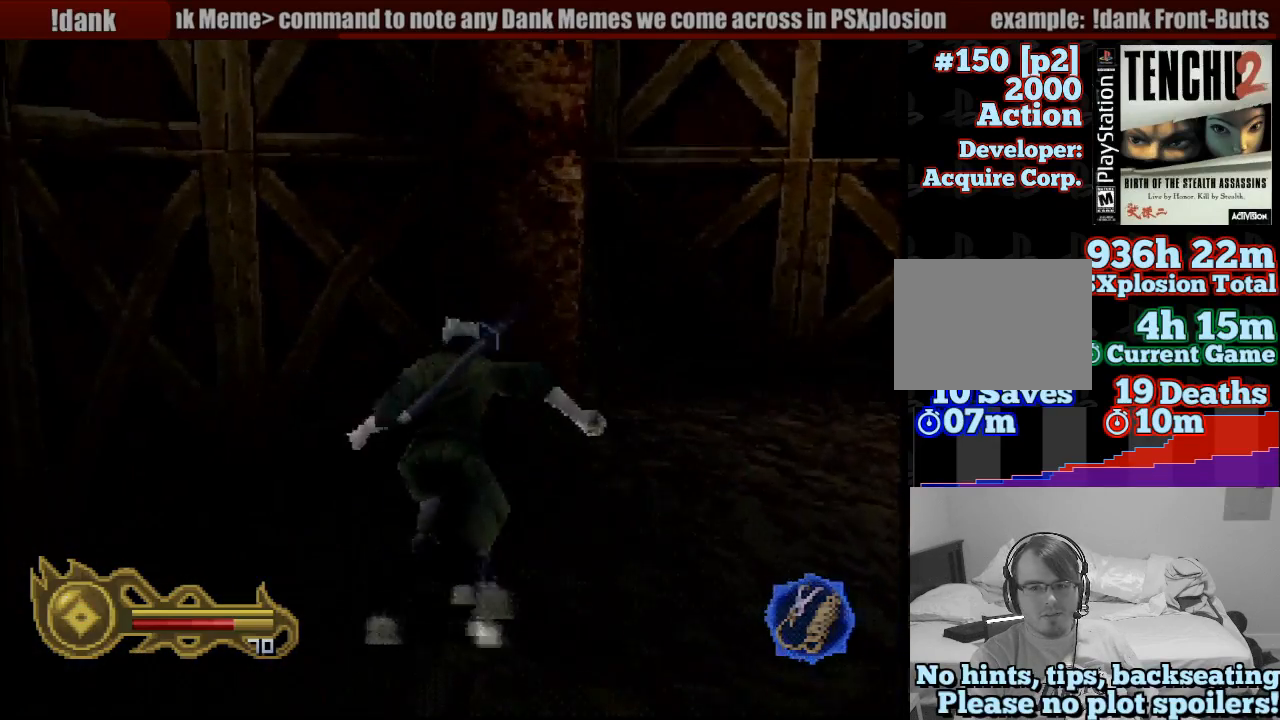
{"buttons": [], "left_stick": "center", "right_stick": "center", "button_events": [[233, "CROSS", "up"]]}
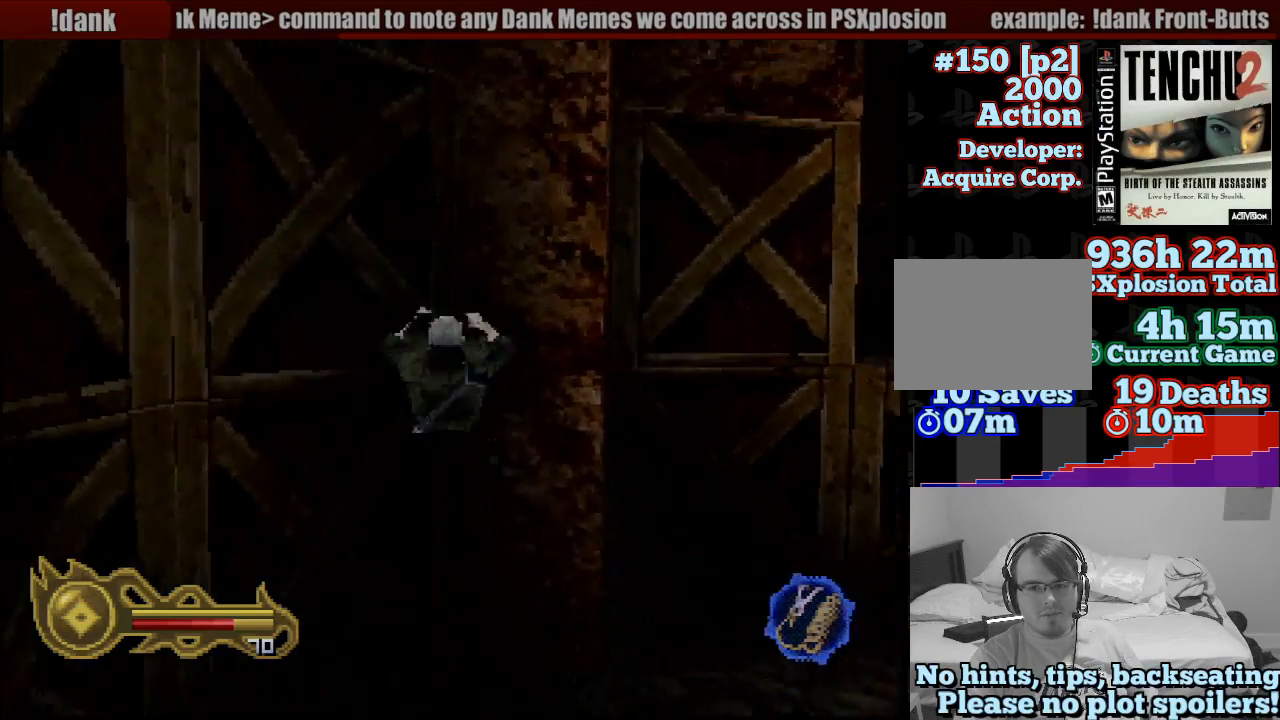
{"buttons": [], "left_stick": "center", "right_stick": "center", "button_events": []}